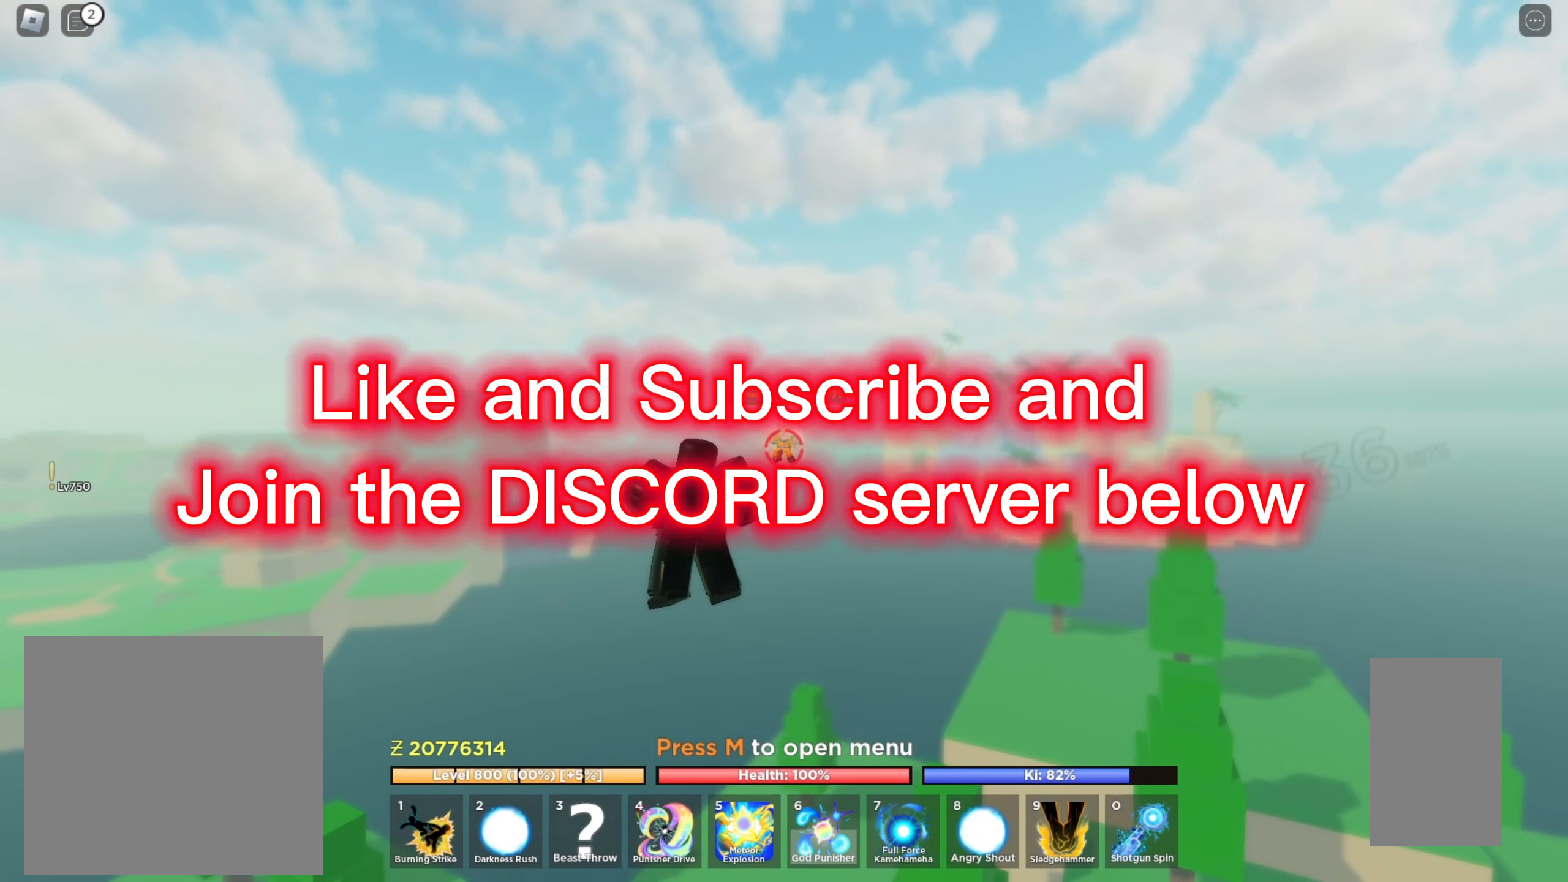
Gameplay with keyboard and mouse; each line is a JSON object with the keys and mouse buttons held at the frame after it. "events" lists presses ("down") and releases ("up") of "1", "2", "3", "4", "5", "a", "alt", "b", "c", "ctrl", "d", "e", "f", "g", "q", "r", "s", "shift", "space", "t", "tab", "v", "w", "x", "z", "mouse_left", "mouse_wheel", "mouse_right", "mouse_mb4" and "mouse_mb5" between this image and that frame as [ms after this image, input, new state], when the widget could be followed in between. "mouse_left", "mouse_wheel", "mouse_right", "mouse_mb4", "mouse_mb5" = the "left", "wheel", "right", "mb4", "mb5" buttons of the "mouse" list. No other keys are recorded. "wheel" means that the mouse wheel is clicked or scrolled. Mouse movement is not recorded.
{"keys": ["s"], "mouse": [], "events": [[83, "s", "down"]]}
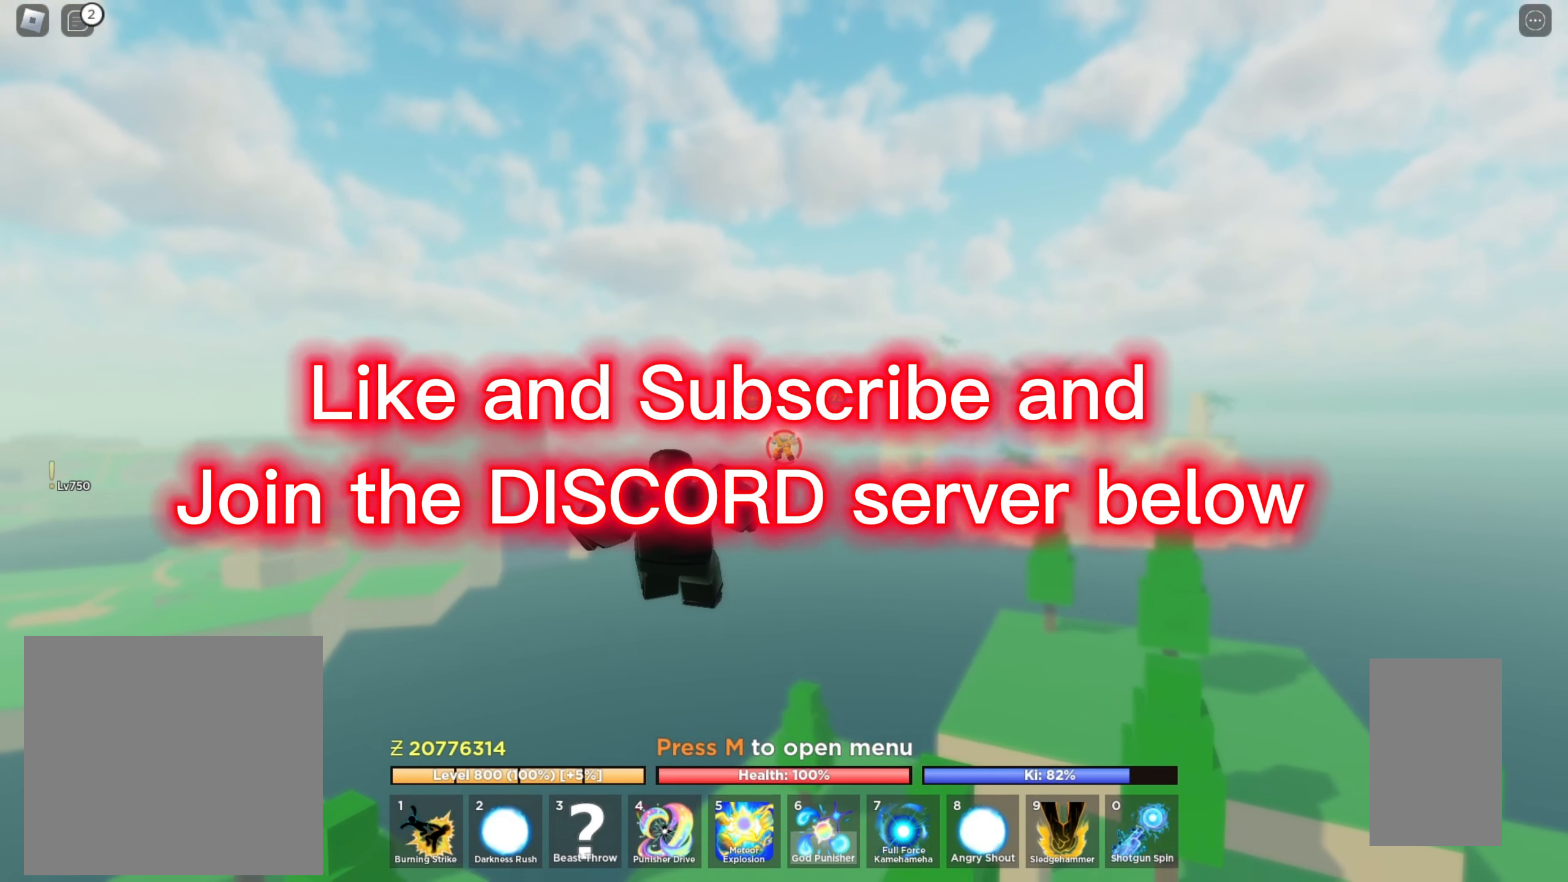
{"keys": [], "mouse": [], "events": [[166, "s", "up"], [250, "space", "down"], [467, "space", "up"]]}
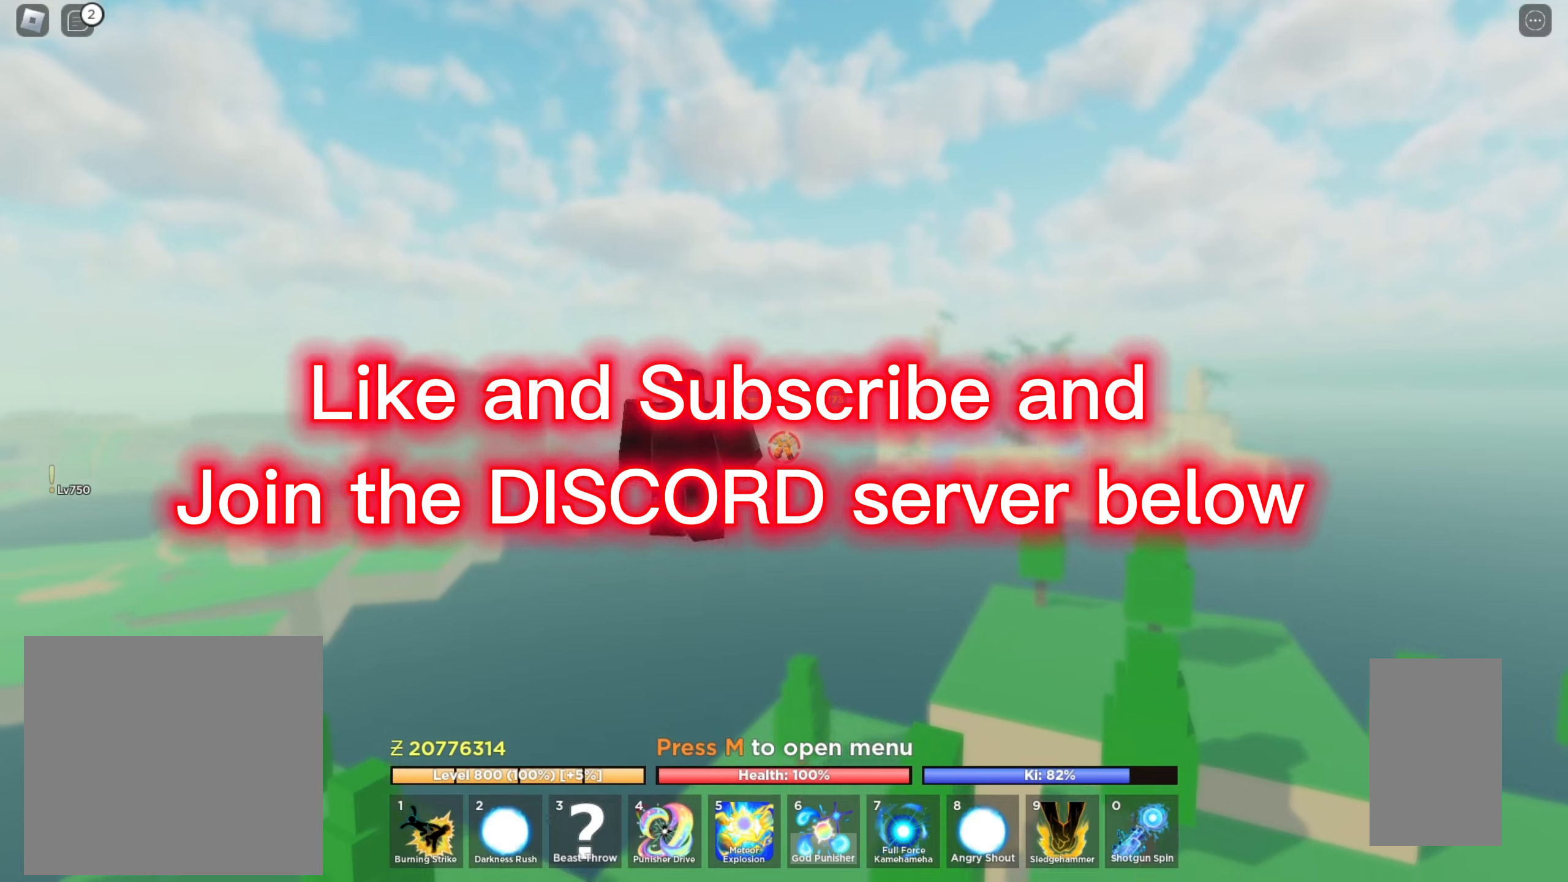
{"keys": ["d"], "mouse": [], "events": [[317, "ctrl", "down"], [483, "d", "down"], [500, "ctrl", "up"]]}
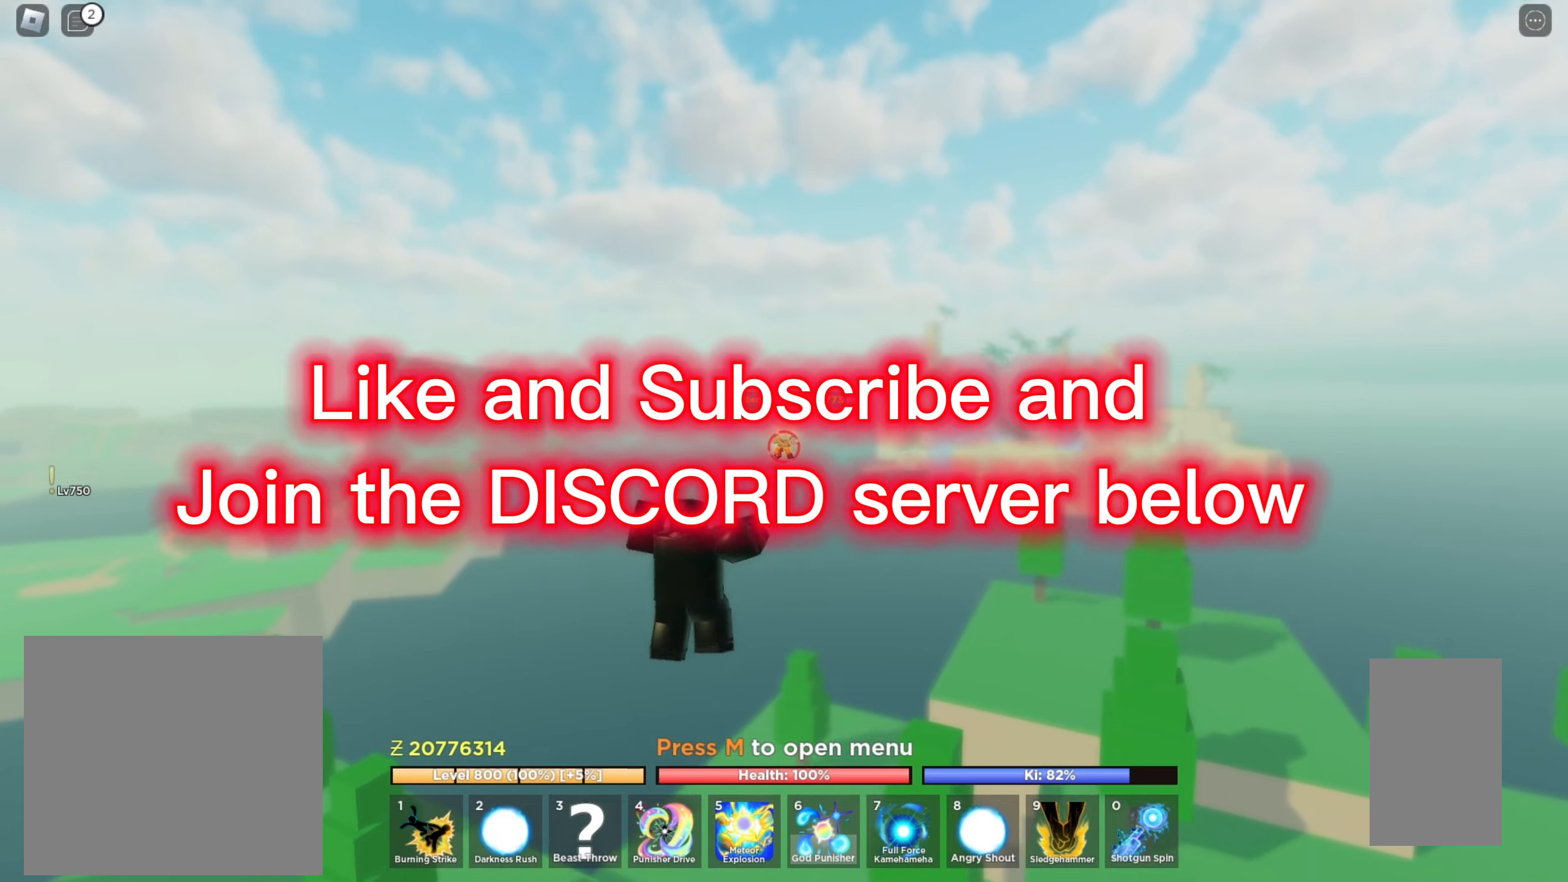
{"keys": [], "mouse": [], "events": [[133, "d", "up"], [333, "a", "down"], [483, "a", "up"]]}